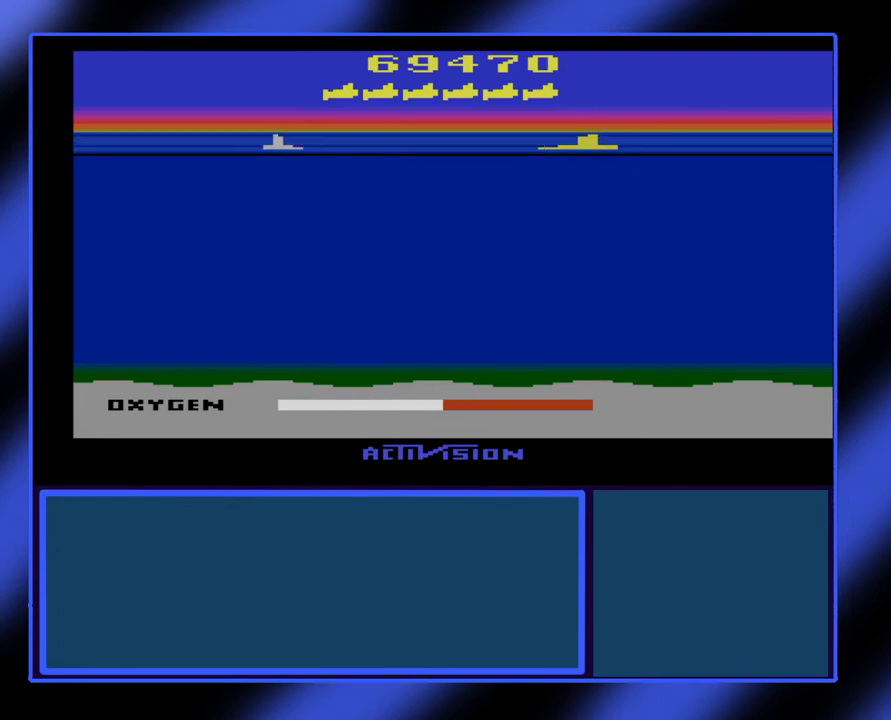
Gameplay with a controller (Xbox layout); each line is a JSON object with the inputs held at the frame after it. "events" lists button and stick changes between this image and that frame as [ms after this image, input, new state], when the widget could be followed in between. Not read: L3 R3 TOUCHPAD other_buttons right_stick.
{"buttons": [], "left_stick": "center", "events": []}
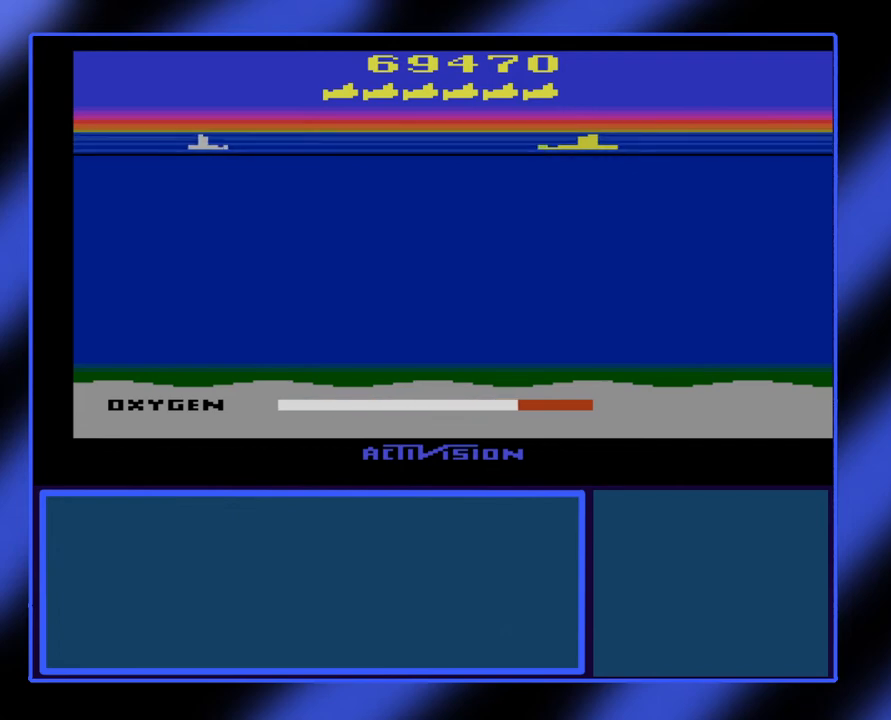
{"buttons": [], "left_stick": "center", "events": []}
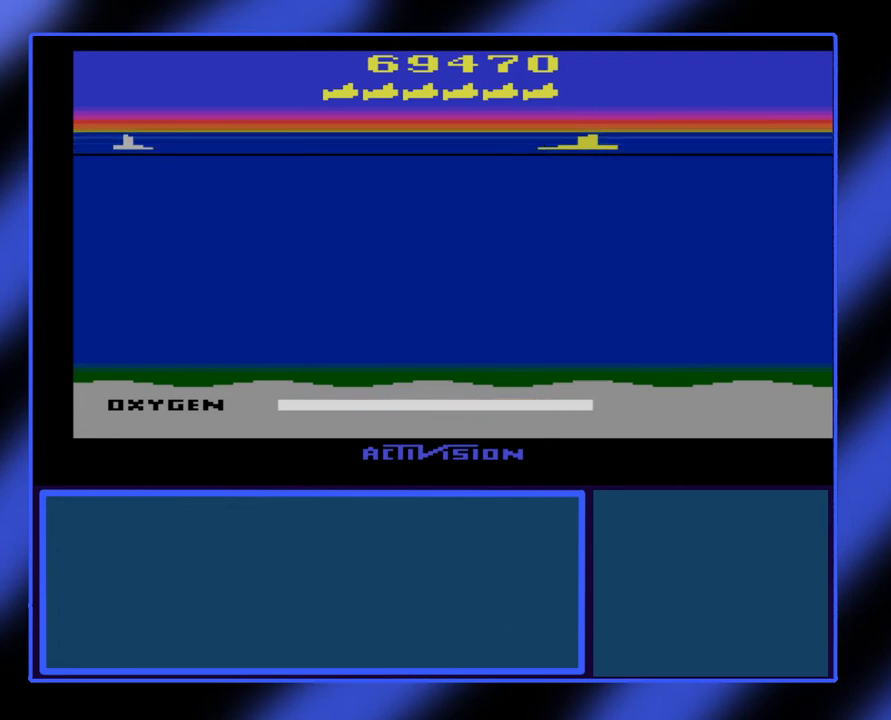
{"buttons": ["B"], "left_stick": "left", "events": [[33, "B", "down"], [33, "left_stick", "down"], [300, "left_stick", "left"]]}
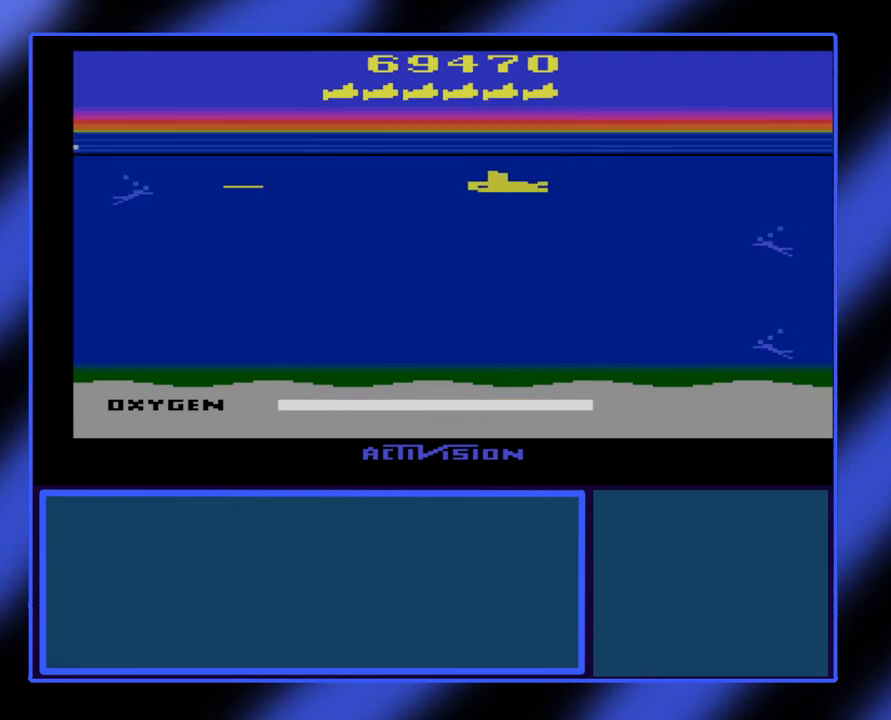
{"buttons": ["B"], "left_stick": "left", "events": []}
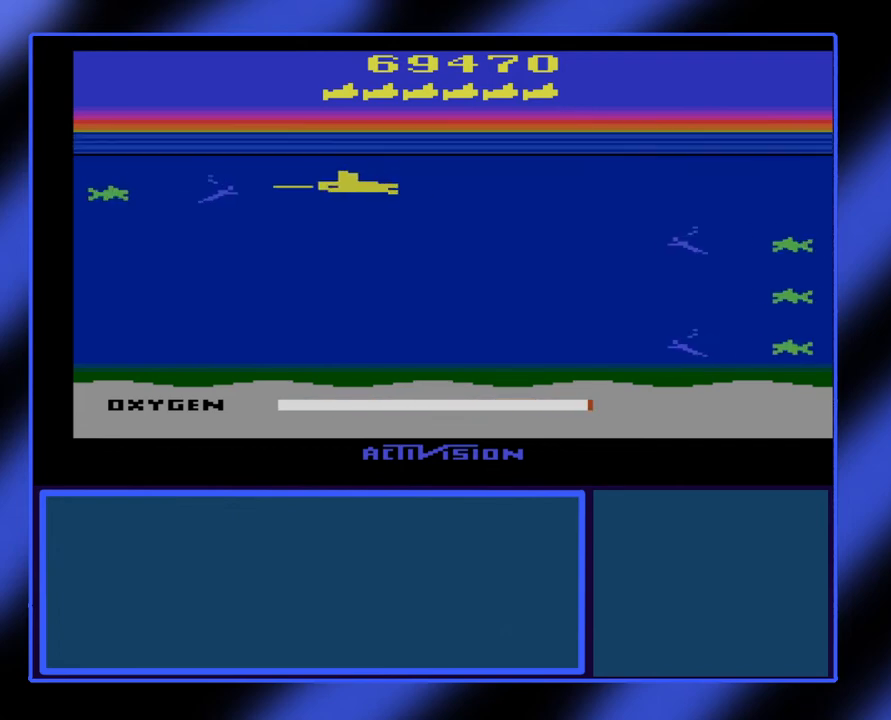
{"buttons": ["B"], "left_stick": "down", "events": [[267, "left_stick", "down-right"], [367, "left_stick", "down"]]}
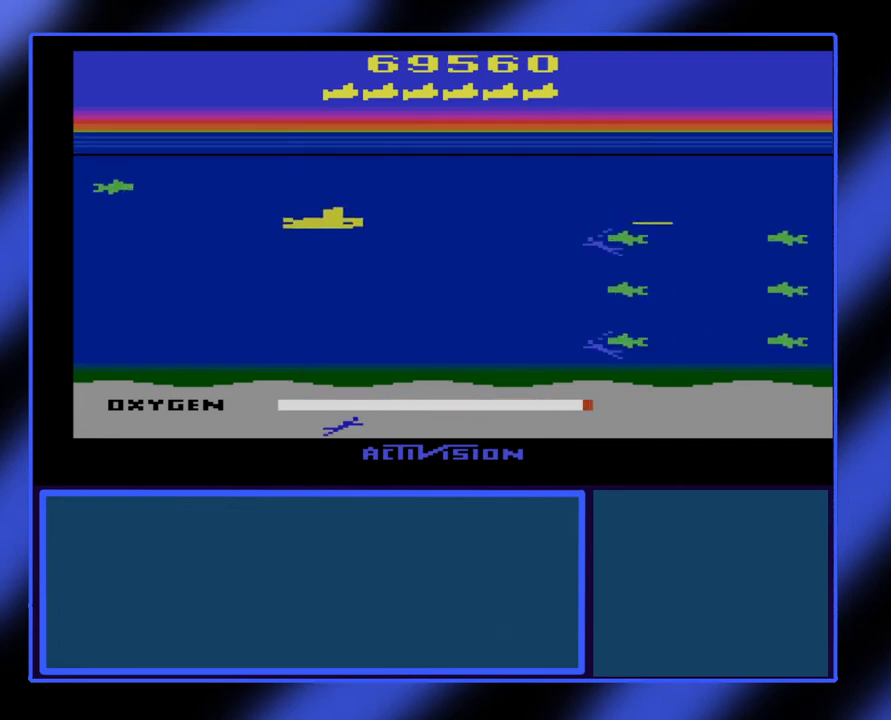
{"buttons": ["B"], "left_stick": "center", "events": [[133, "left_stick", "down-right"], [267, "left_stick", "center"]]}
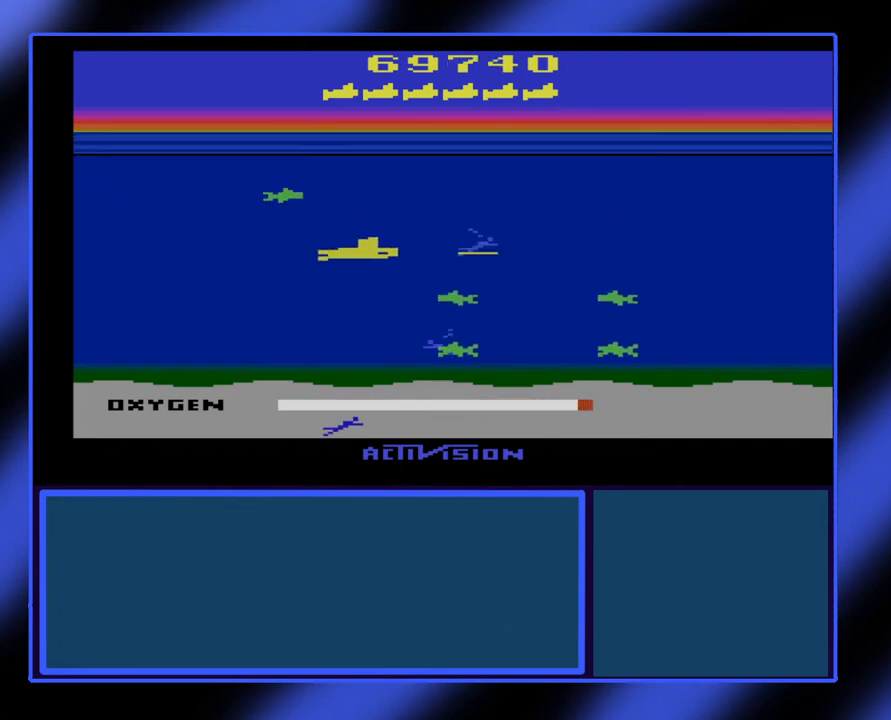
{"buttons": ["B"], "left_stick": "right", "events": [[67, "left_stick", "right"], [200, "left_stick", "center"], [300, "left_stick", "right"]]}
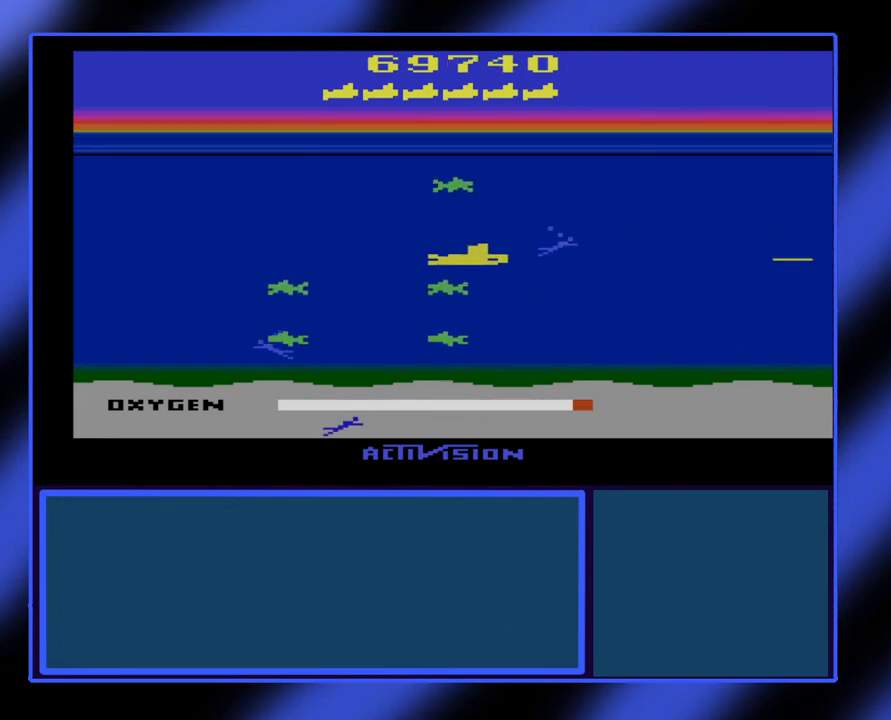
{"buttons": ["B"], "left_stick": "up", "events": [[167, "left_stick", "up-right"], [500, "left_stick", "up"]]}
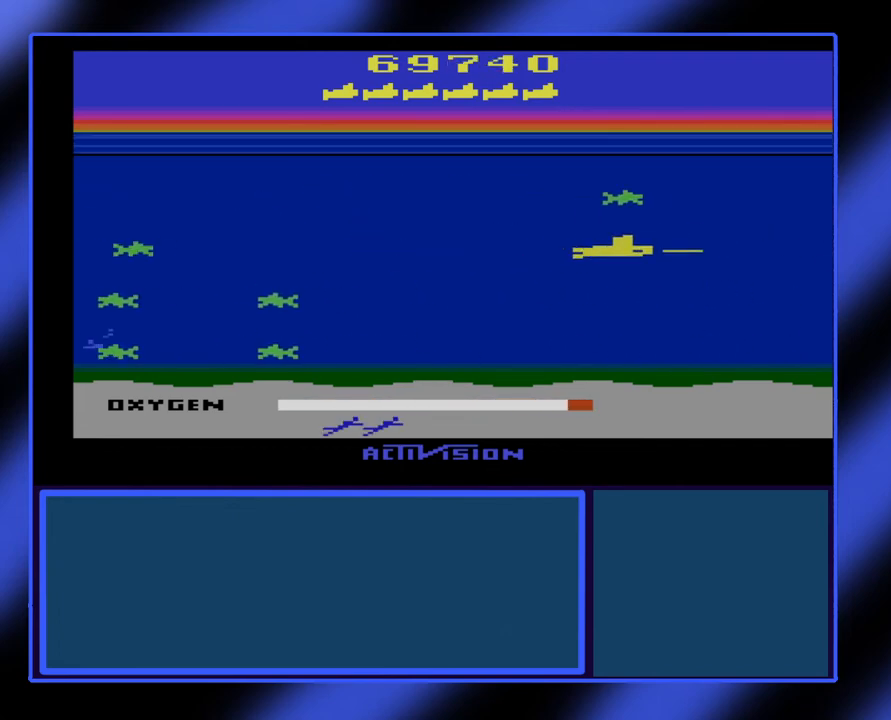
{"buttons": ["B"], "left_stick": "left", "events": [[33, "left_stick", "up-left"], [100, "left_stick", "left"]]}
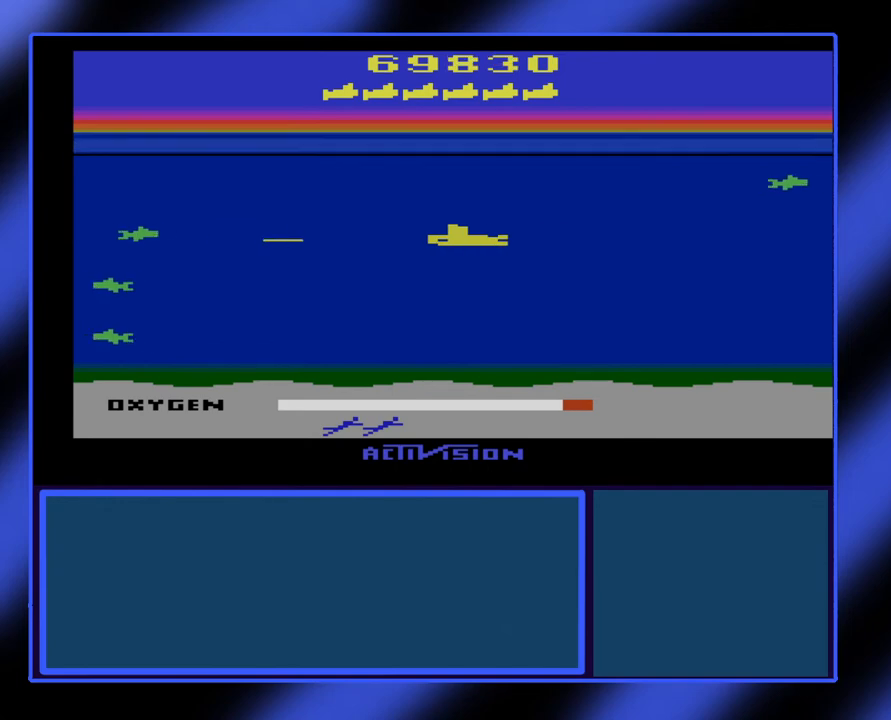
{"buttons": ["B"], "left_stick": "right", "events": [[433, "left_stick", "right"]]}
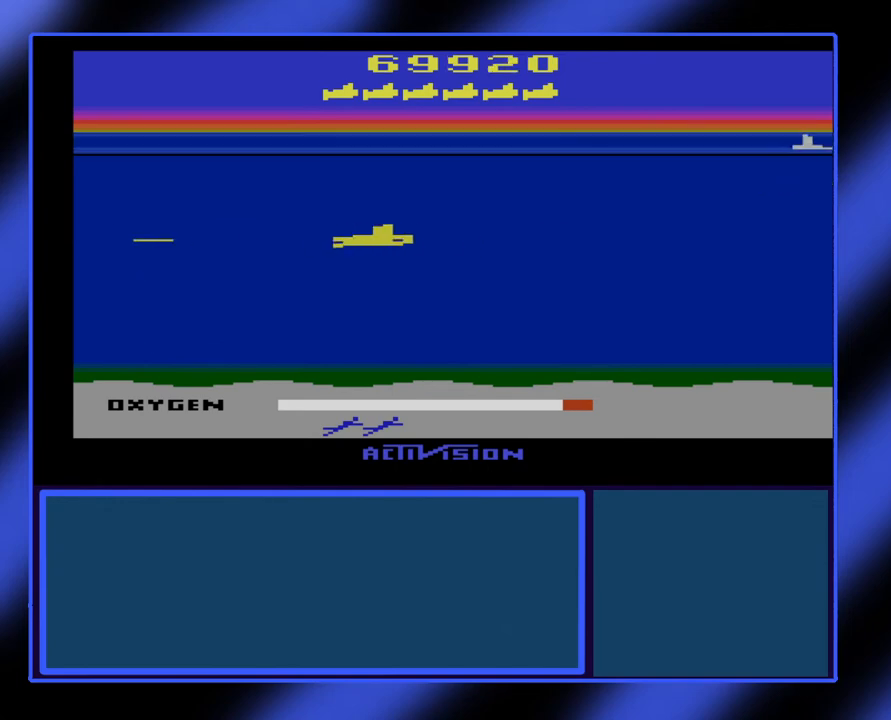
{"buttons": ["B"], "left_stick": "down-right", "events": [[167, "left_stick", "down-right"]]}
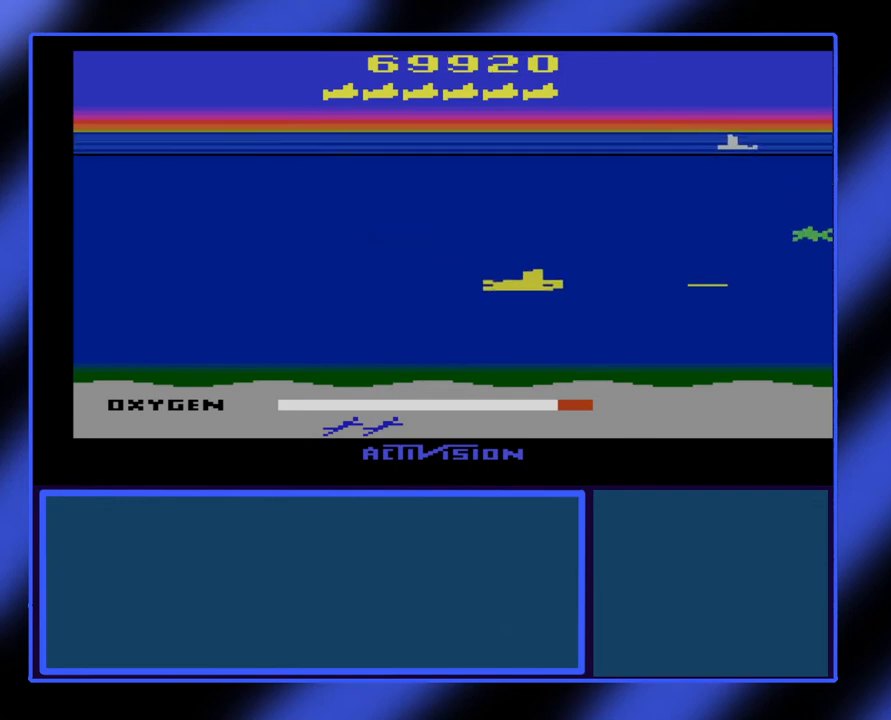
{"buttons": ["B"], "left_stick": "center", "events": [[167, "left_stick", "center"]]}
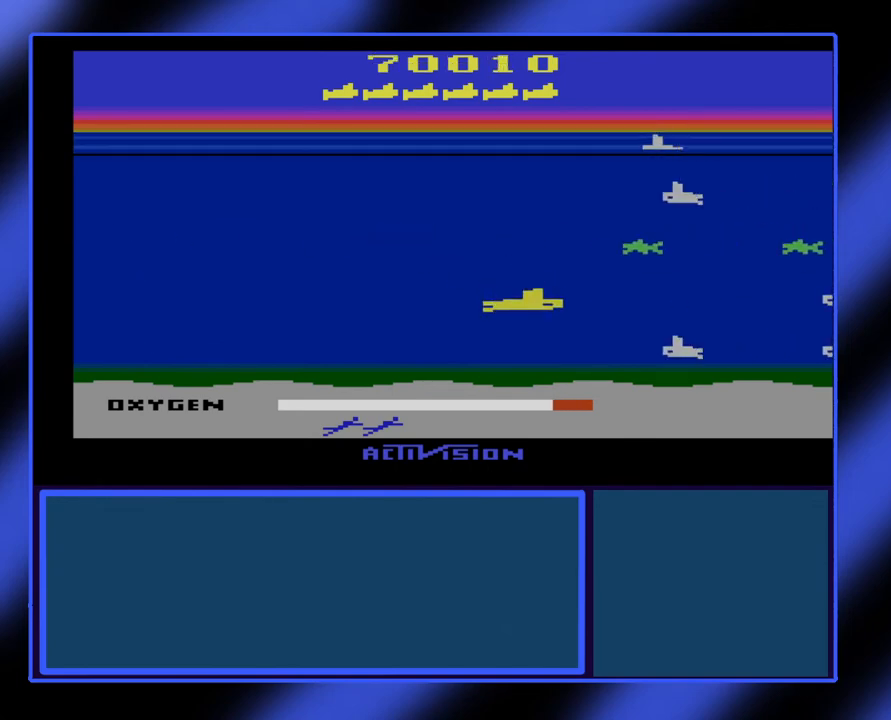
{"buttons": ["B"], "left_stick": "right", "events": [[467, "left_stick", "right"]]}
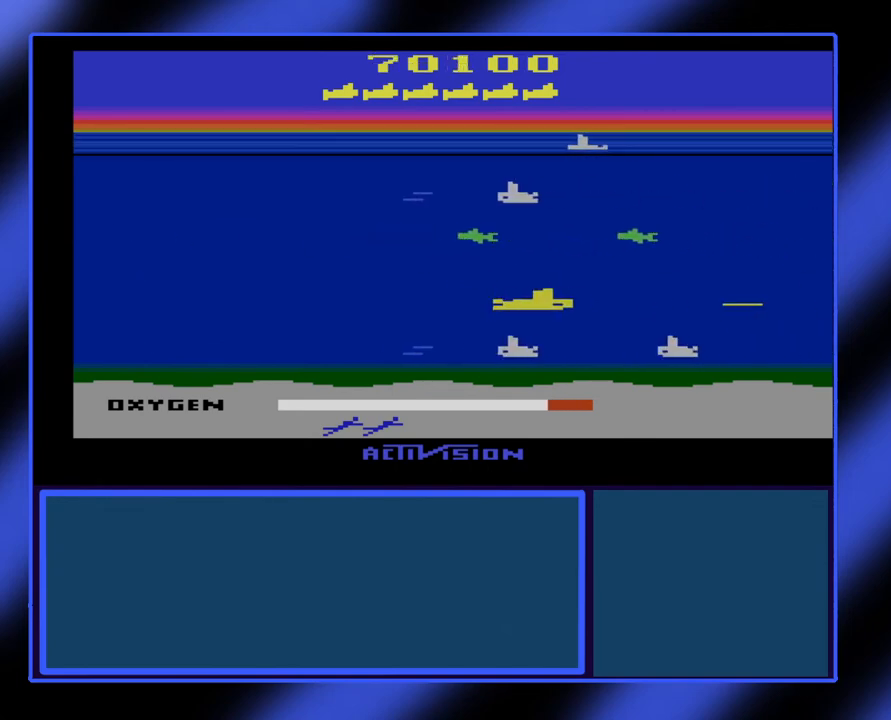
{"buttons": ["B"], "left_stick": "down", "events": [[433, "left_stick", "down"]]}
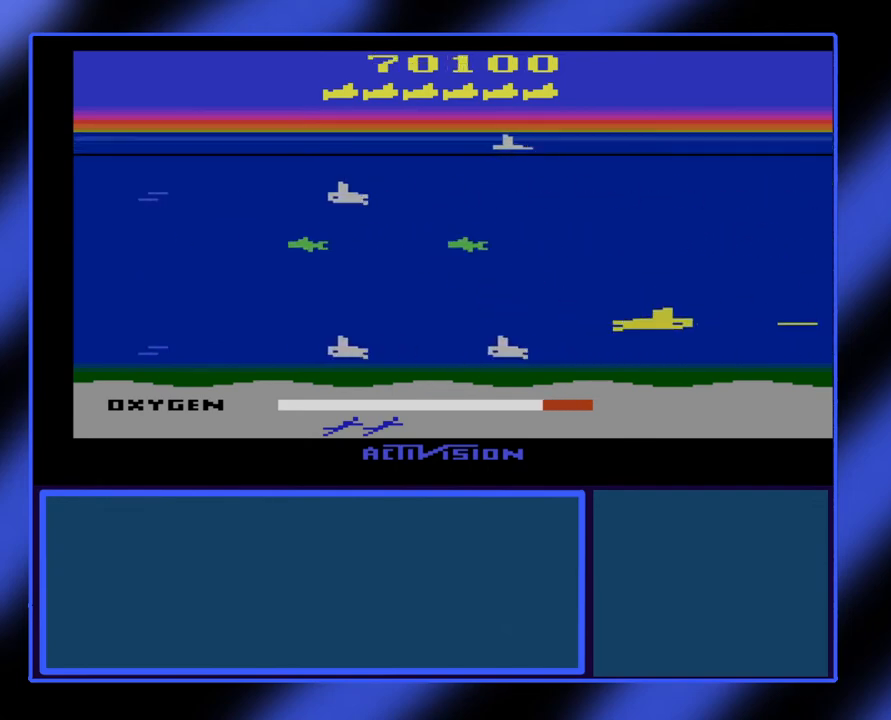
{"buttons": ["B"], "left_stick": "left", "events": [[33, "left_stick", "down-left"], [200, "left_stick", "left"]]}
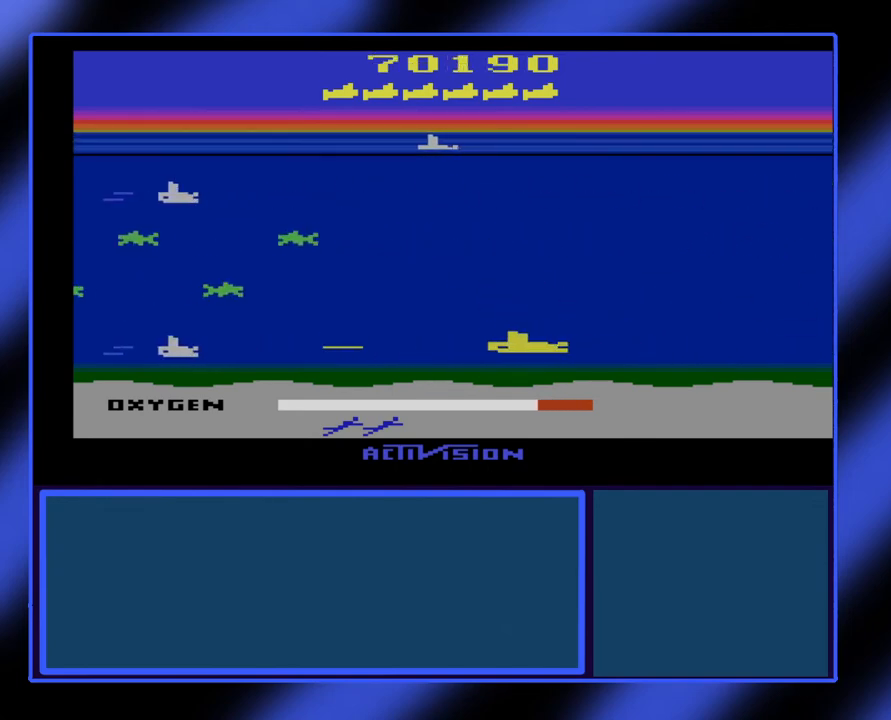
{"buttons": ["B"], "left_stick": "left", "events": []}
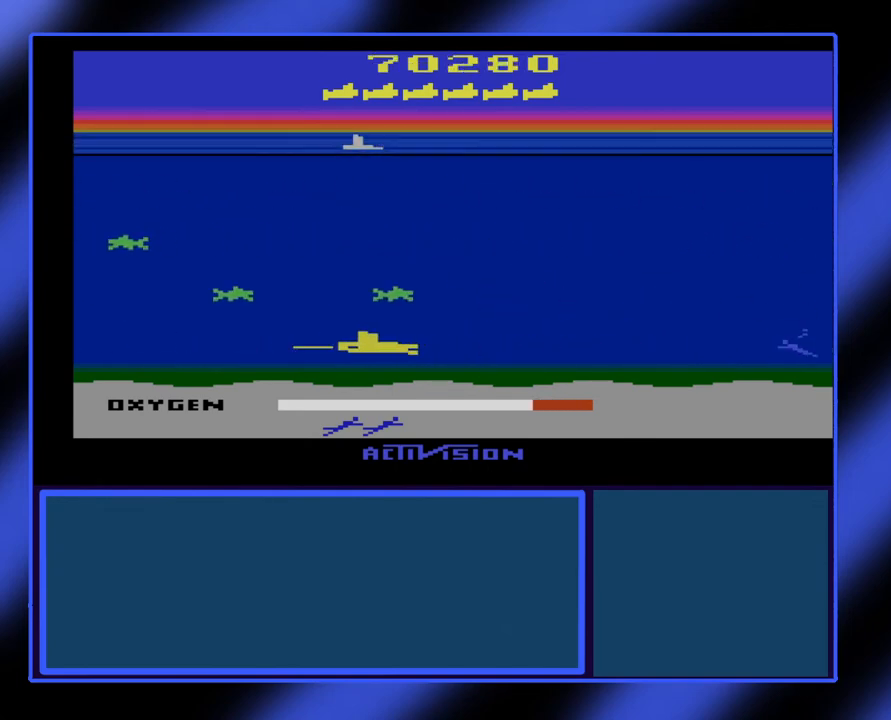
{"buttons": ["B"], "left_stick": "down-right", "events": [[300, "left_stick", "center"], [367, "left_stick", "down-right"]]}
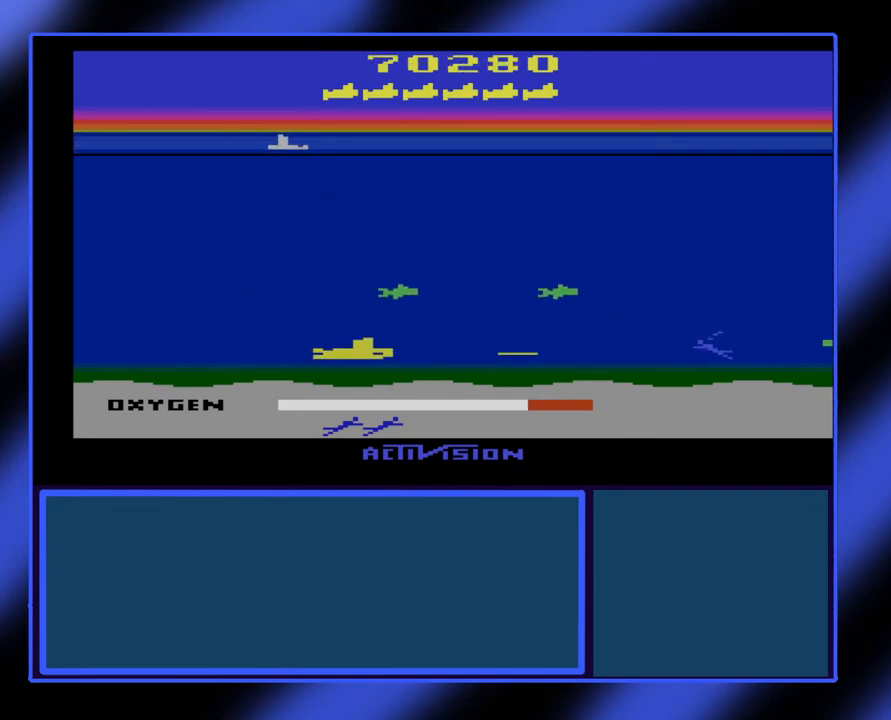
{"buttons": ["B"], "left_stick": "center", "events": [[33, "left_stick", "center"]]}
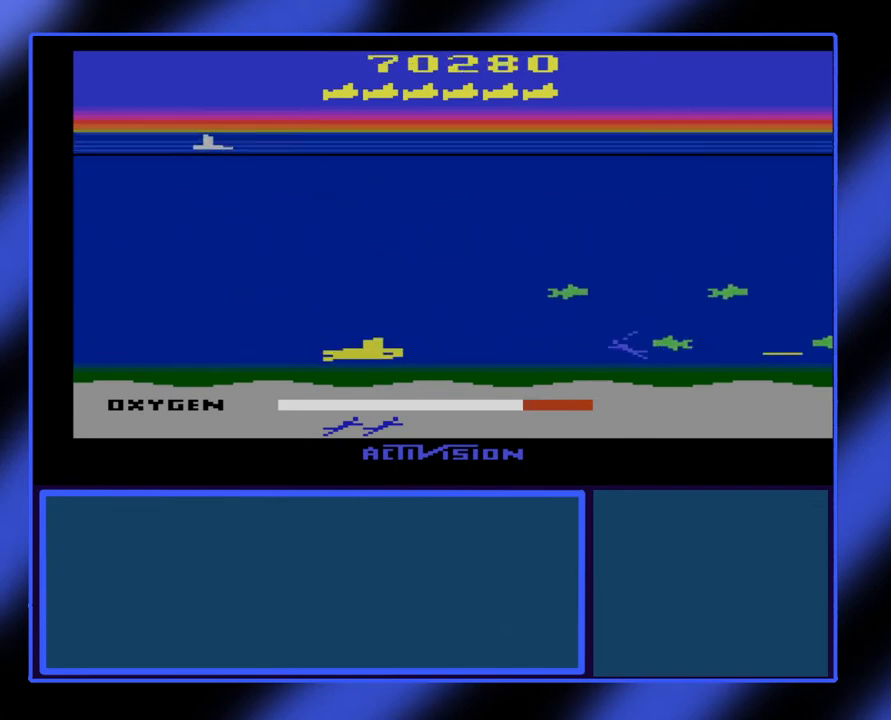
{"buttons": ["B"], "left_stick": "center", "events": [[233, "left_stick", "up-right"], [333, "left_stick", "center"]]}
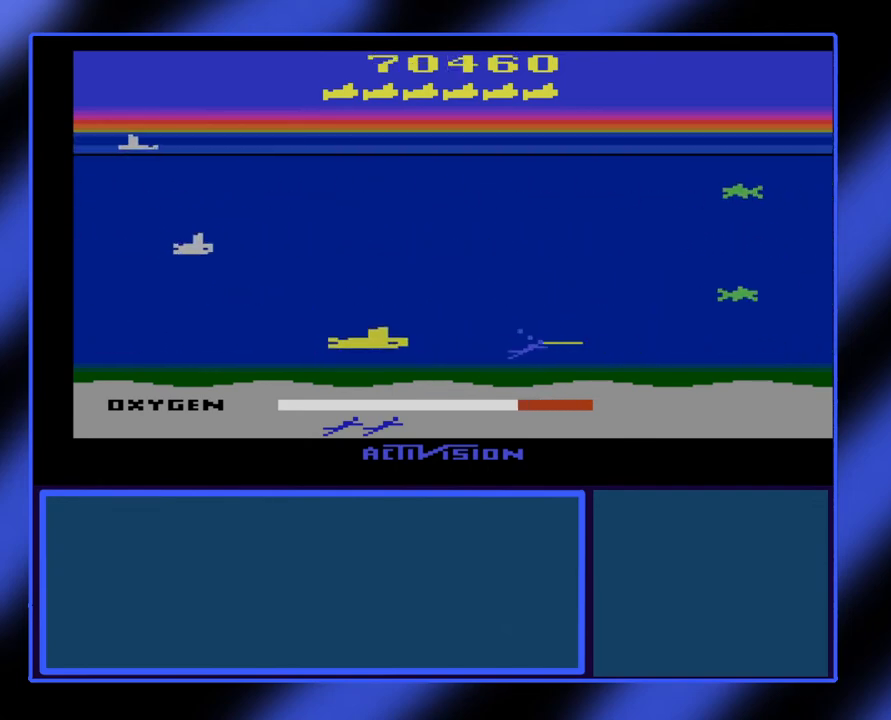
{"buttons": ["B"], "left_stick": "right", "events": [[67, "left_stick", "right"]]}
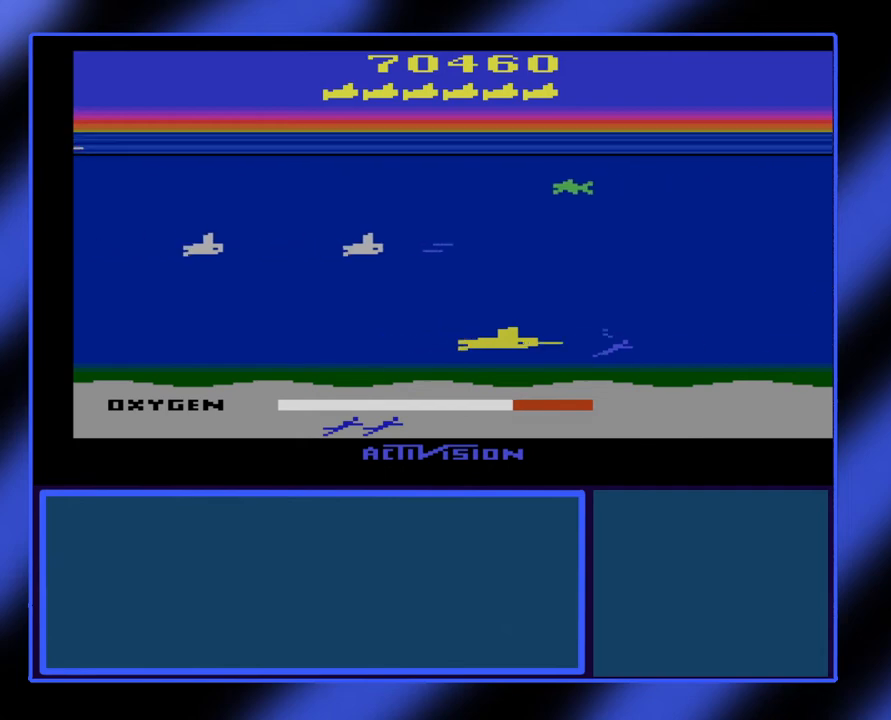
{"buttons": ["B"], "left_stick": "right", "events": []}
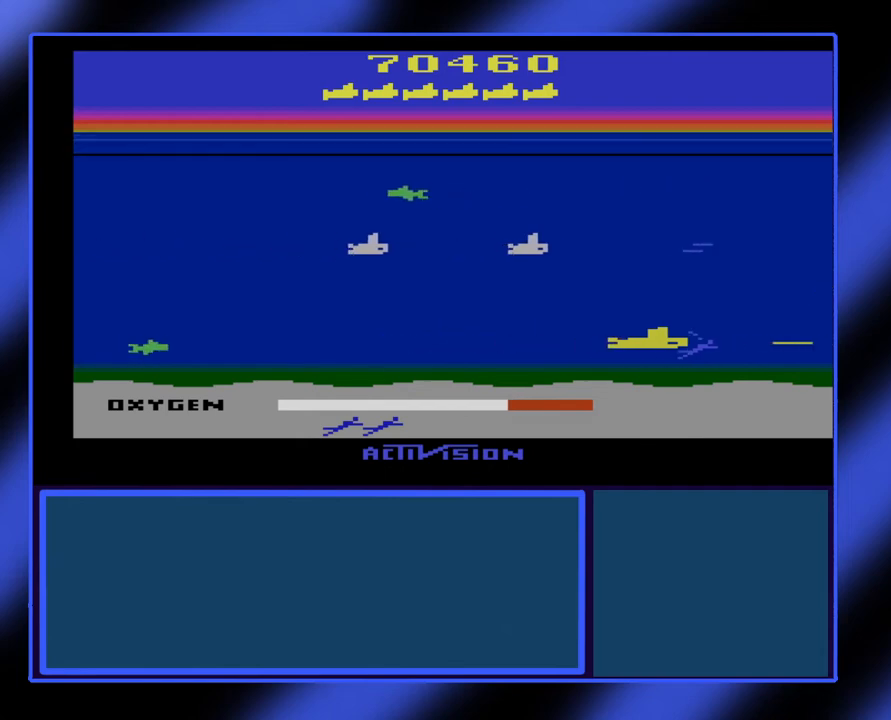
{"buttons": ["B"], "left_stick": "left", "events": [[233, "left_stick", "left"]]}
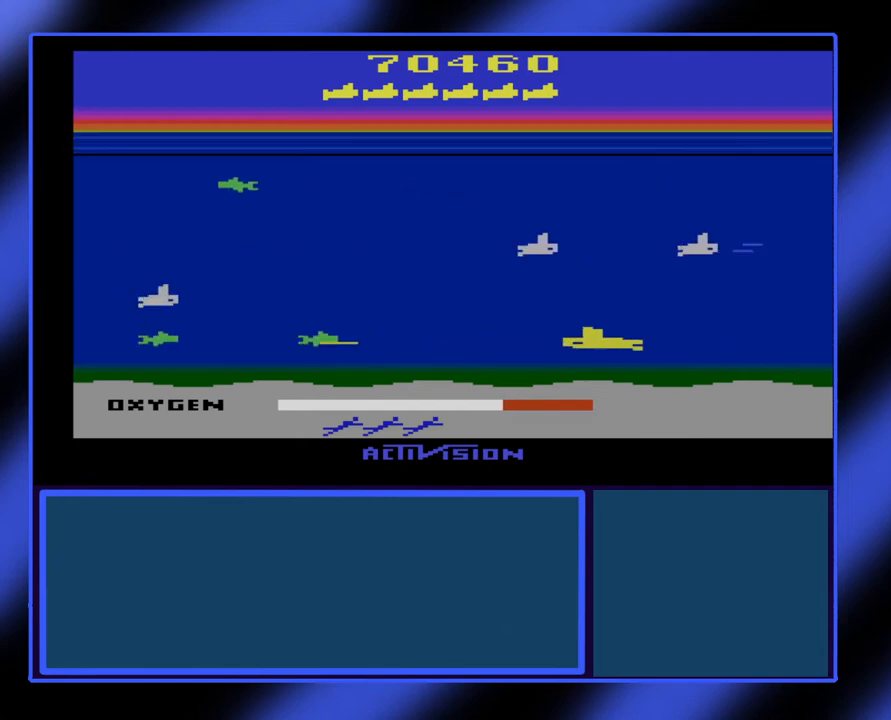
{"buttons": ["B"], "left_stick": "left", "events": []}
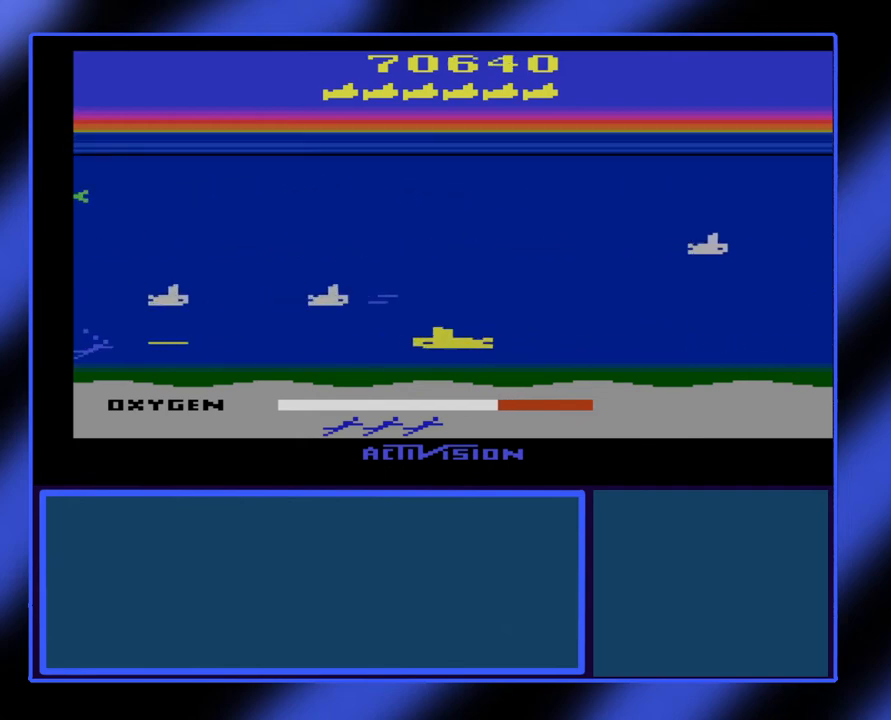
{"buttons": ["B"], "left_stick": "left", "events": []}
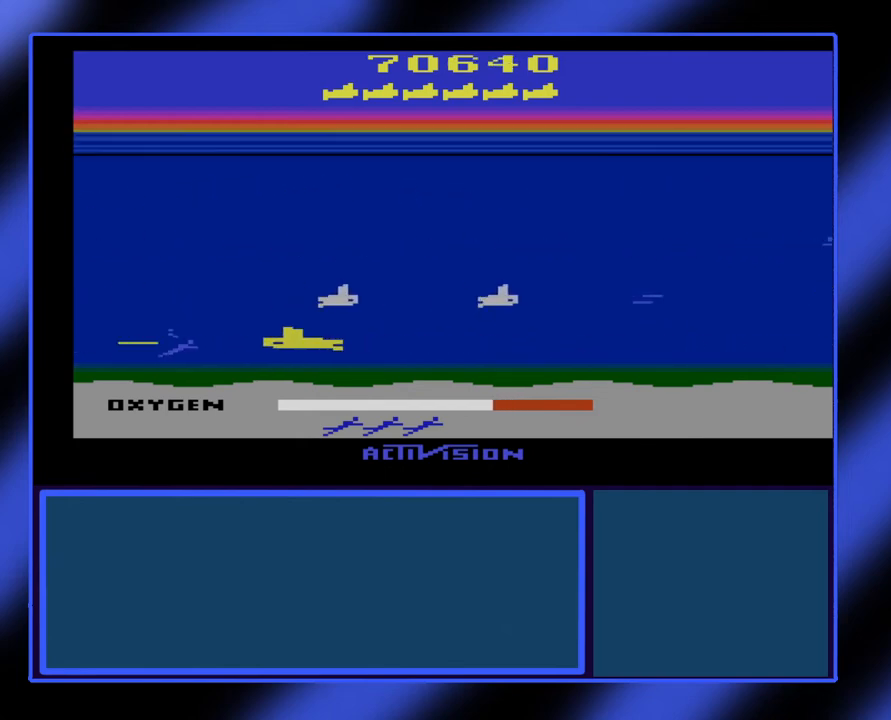
{"buttons": ["B"], "left_stick": "up-right", "events": [[333, "left_stick", "up-right"]]}
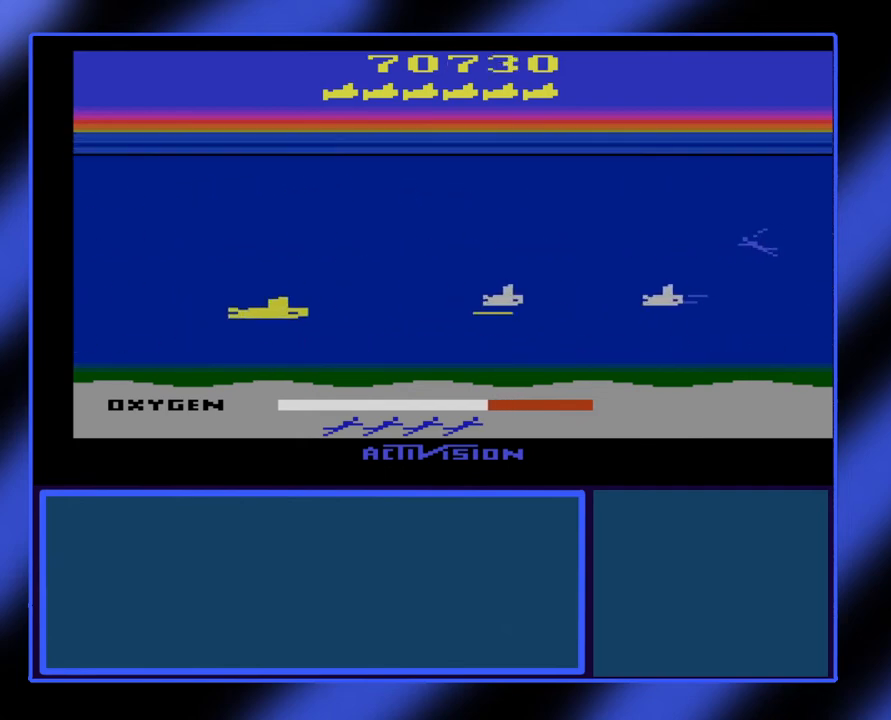
{"buttons": ["B"], "left_stick": "up-right", "events": []}
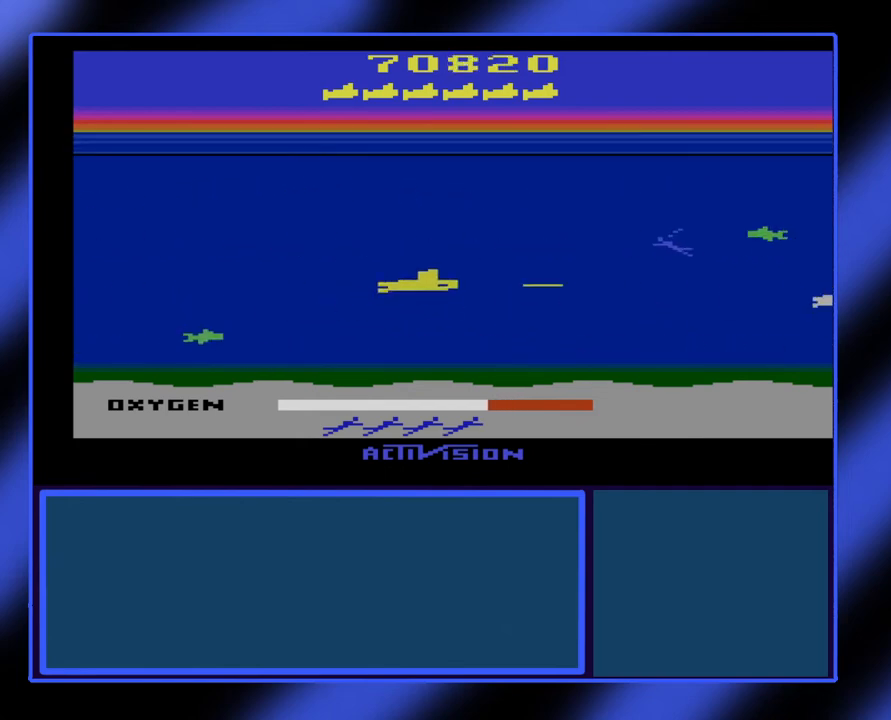
{"buttons": ["B"], "left_stick": "center", "events": [[433, "left_stick", "center"]]}
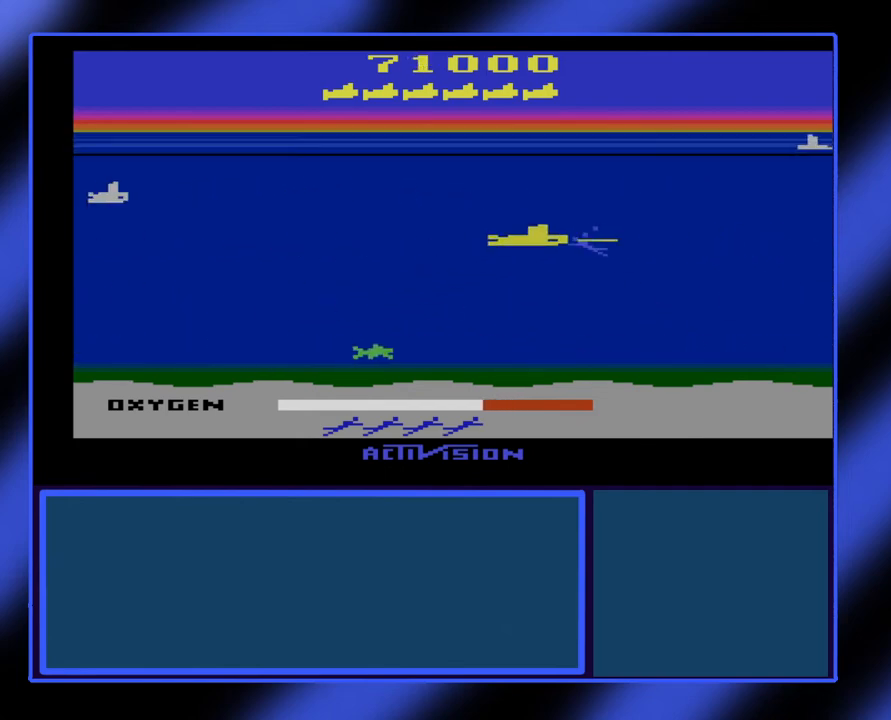
{"buttons": ["B"], "left_stick": "left", "events": [[133, "left_stick", "right"], [367, "left_stick", "left"]]}
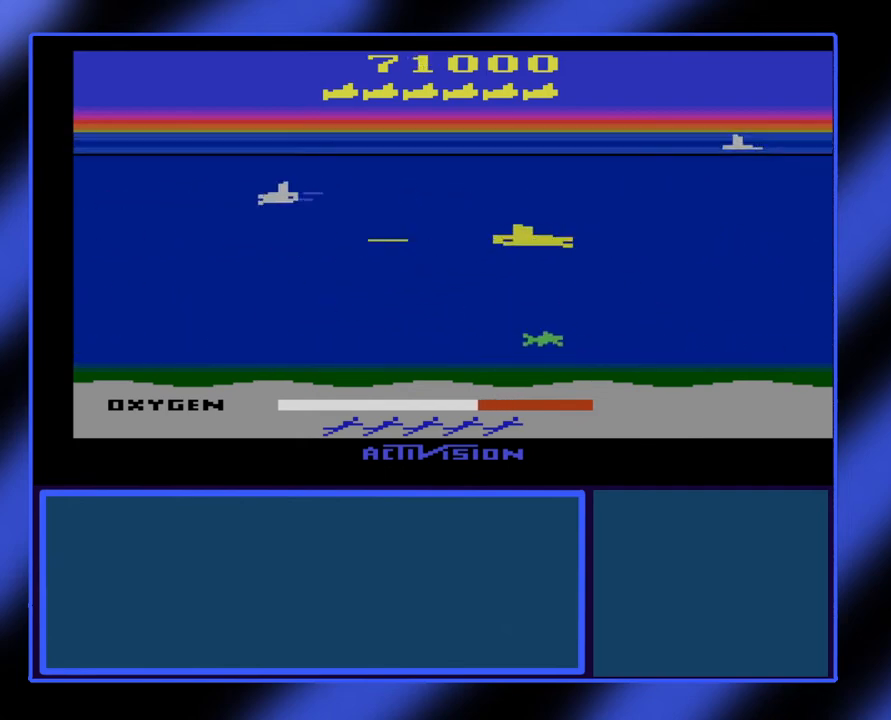
{"buttons": ["B"], "left_stick": "left", "events": []}